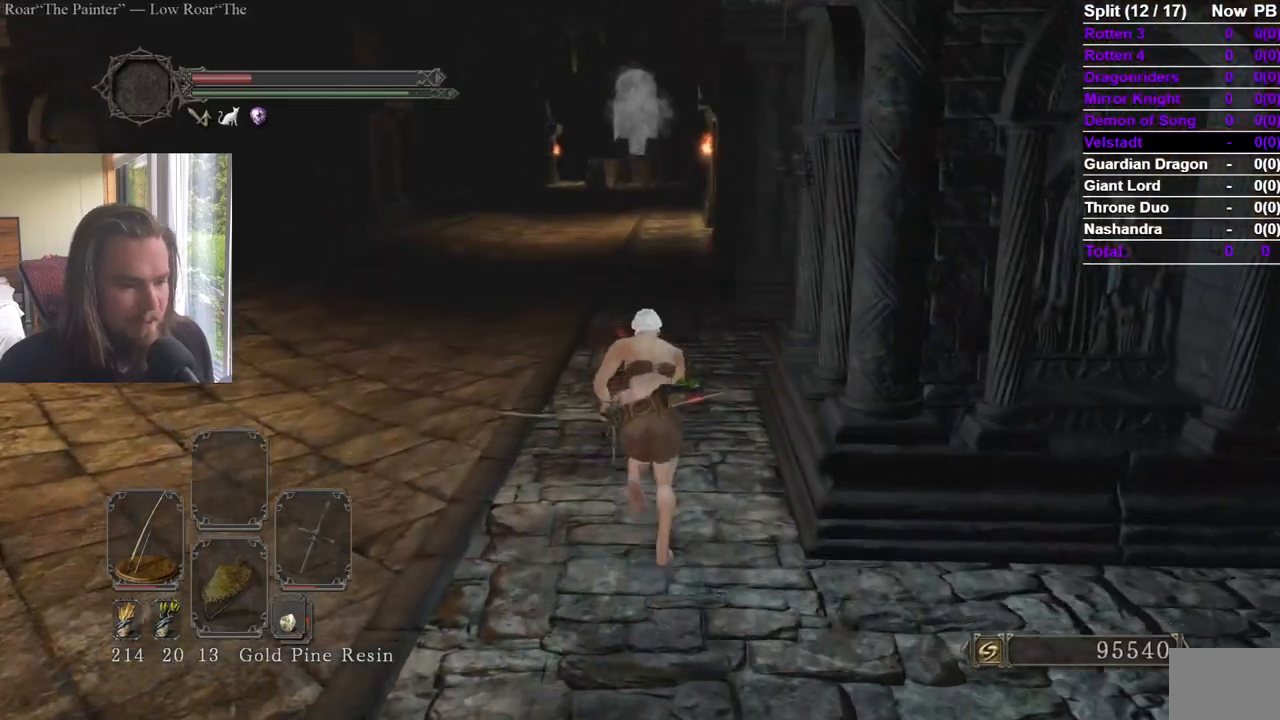
Gameplay with a controller (Xbox layout); each line is a JSON object with the inputs held at the frame after it. "events" lists button and stick changes between this image and that frame as [ms after this image, input, new state], when the widget could be followed in between. Not read: X.
{"buttons": ["B"], "left_stick": "up", "right_stick": "center", "events": [[183, "right_stick", "down"], [300, "right_stick", "right"], [350, "right_stick", "center"]]}
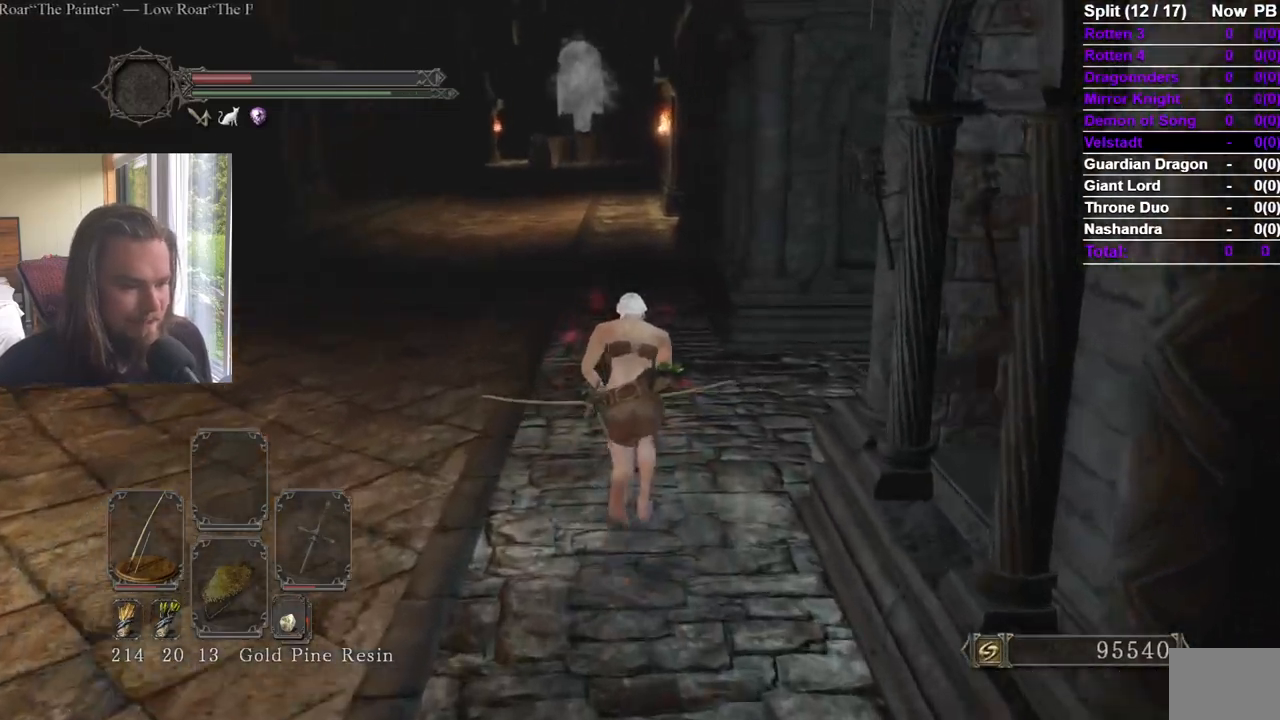
{"buttons": ["B"], "left_stick": "up", "right_stick": "center", "events": [[184, "right_stick", "up"], [251, "right_stick", "center"]]}
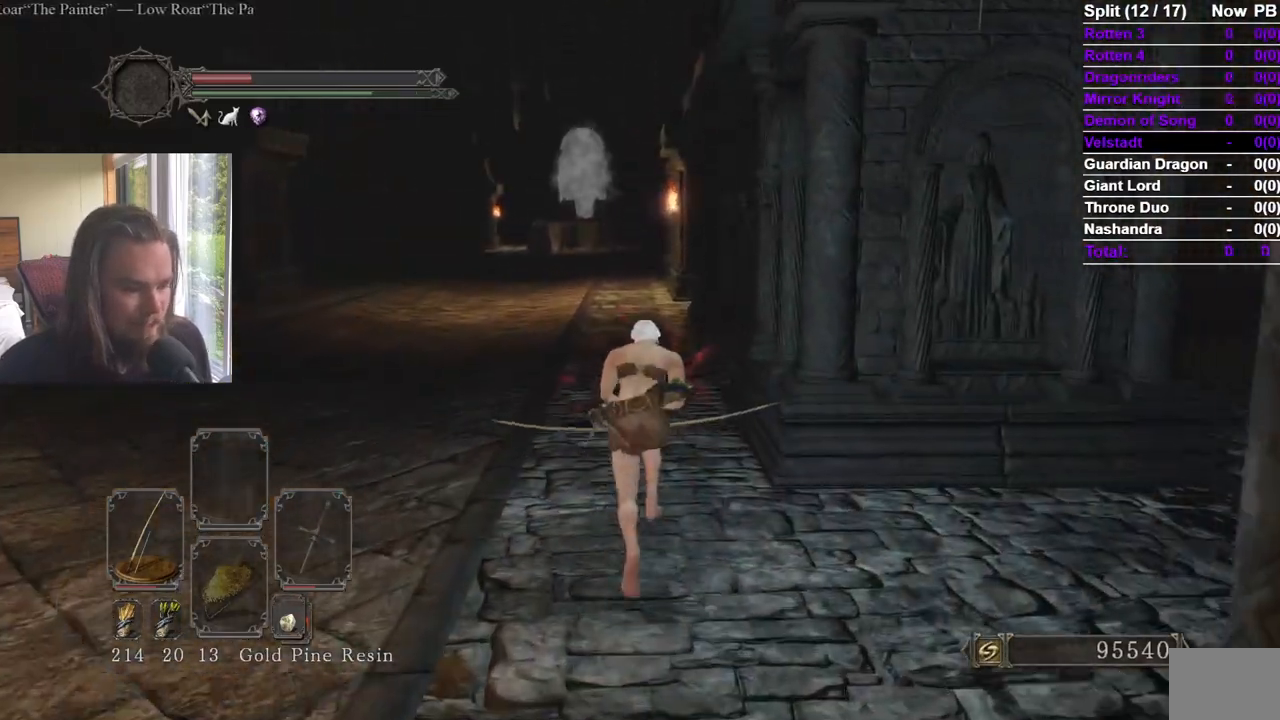
{"buttons": ["B"], "left_stick": "up", "right_stick": "center"}
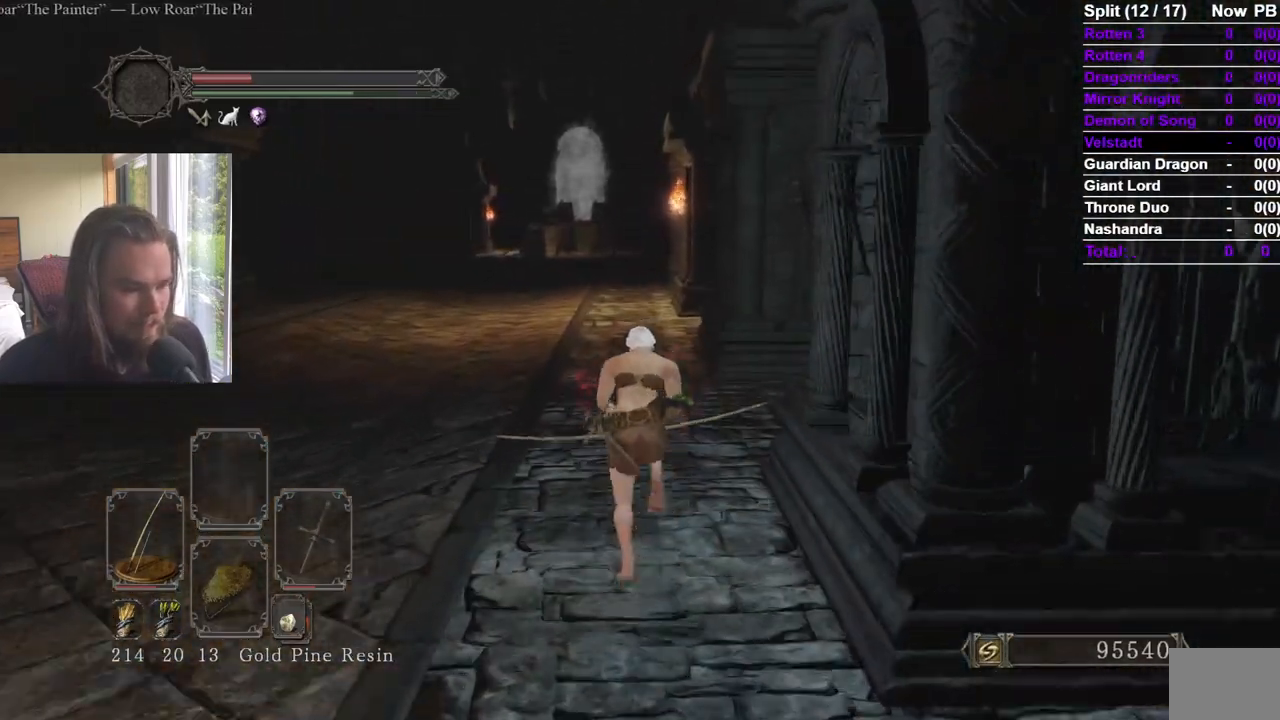
{"buttons": ["B"], "left_stick": "up", "right_stick": "center", "events": []}